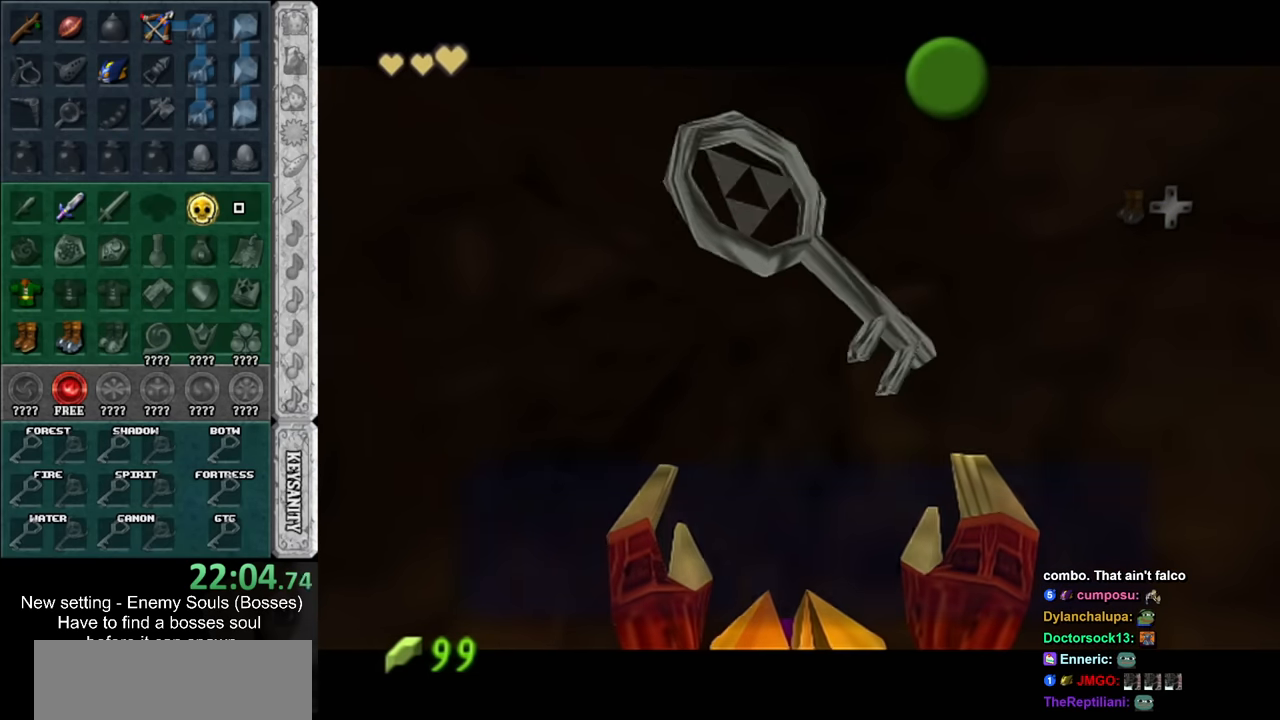
Gameplay with a controller (Nintendo layout); each line is a JSON object with the inputs held at the frame after it. "events" lists button and stick changes between this image and that frame as [ms after this image, input, new state], when the widget could be followed in between. Not read: L3 R3.
{"buttons": [], "left_stick": "down-left", "right_stick": "center", "events": []}
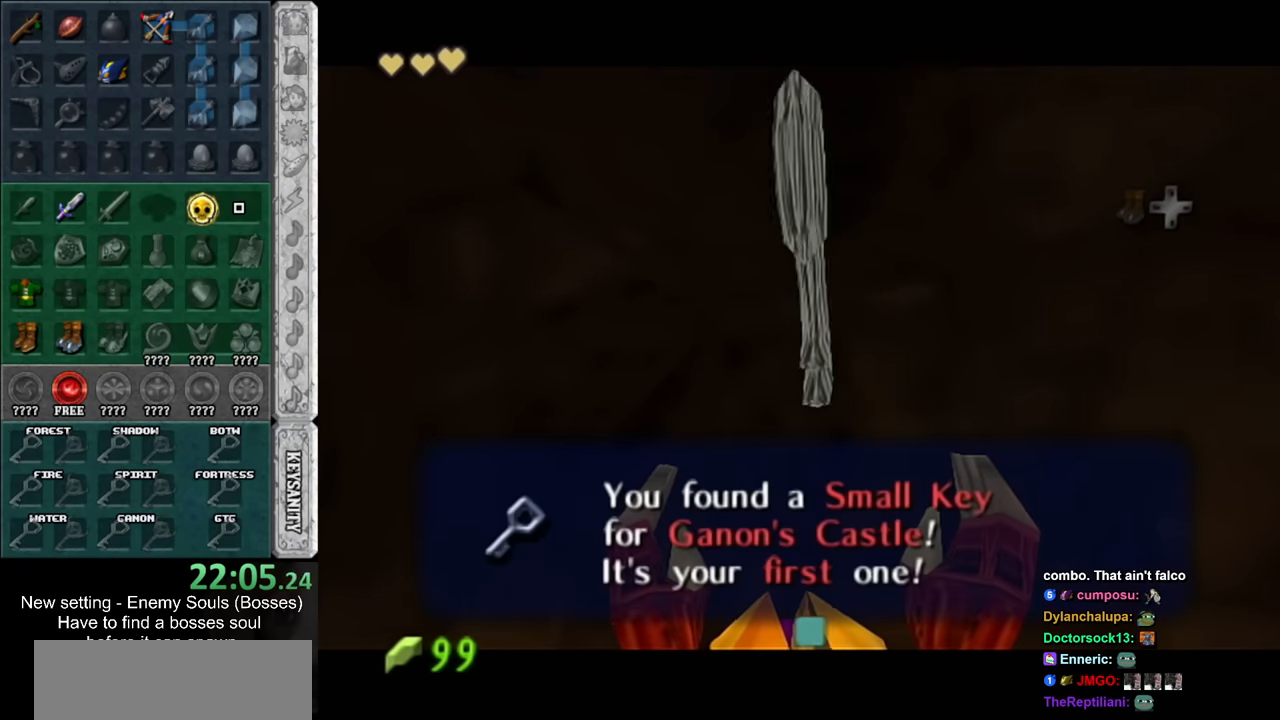
{"buttons": [], "left_stick": "down-left", "right_stick": "center", "events": [[267, "A", "down"], [383, "A", "up"]]}
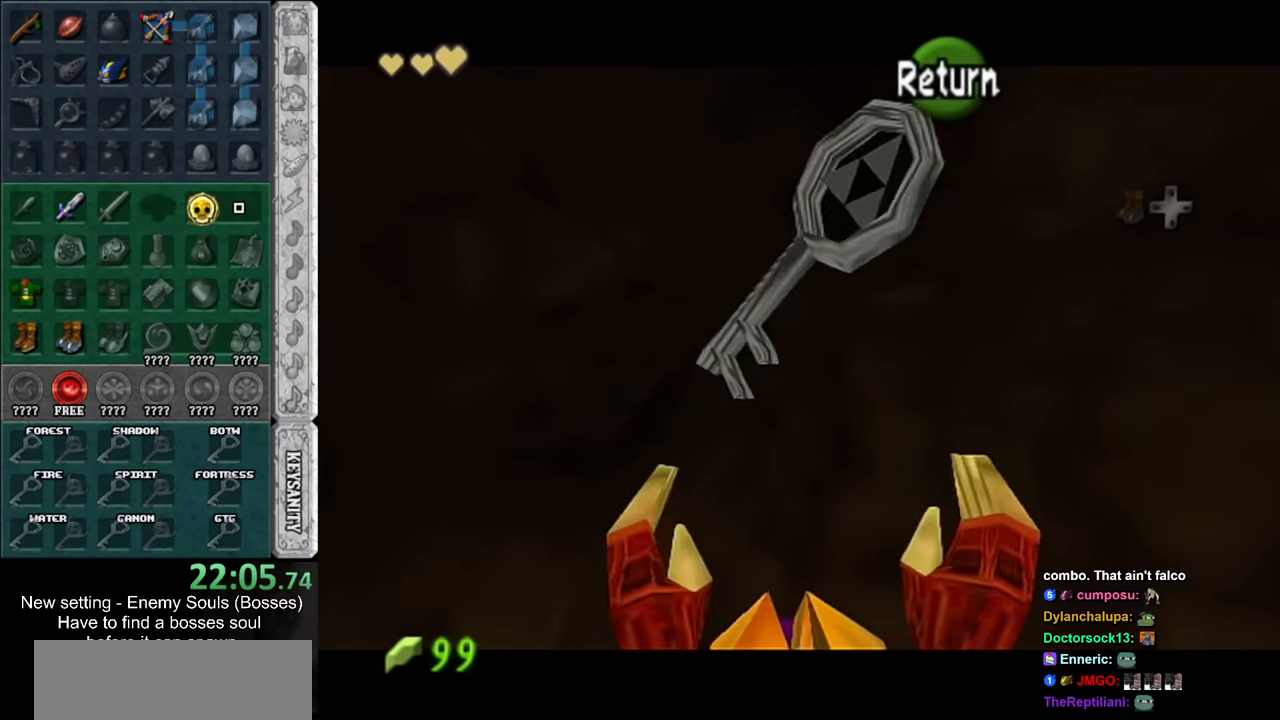
{"buttons": [], "left_stick": "up", "right_stick": "center", "events": [[167, "A", "down"], [300, "A", "up"], [300, "L1", "down"], [383, "left_stick", "up"], [483, "L1", "up"]]}
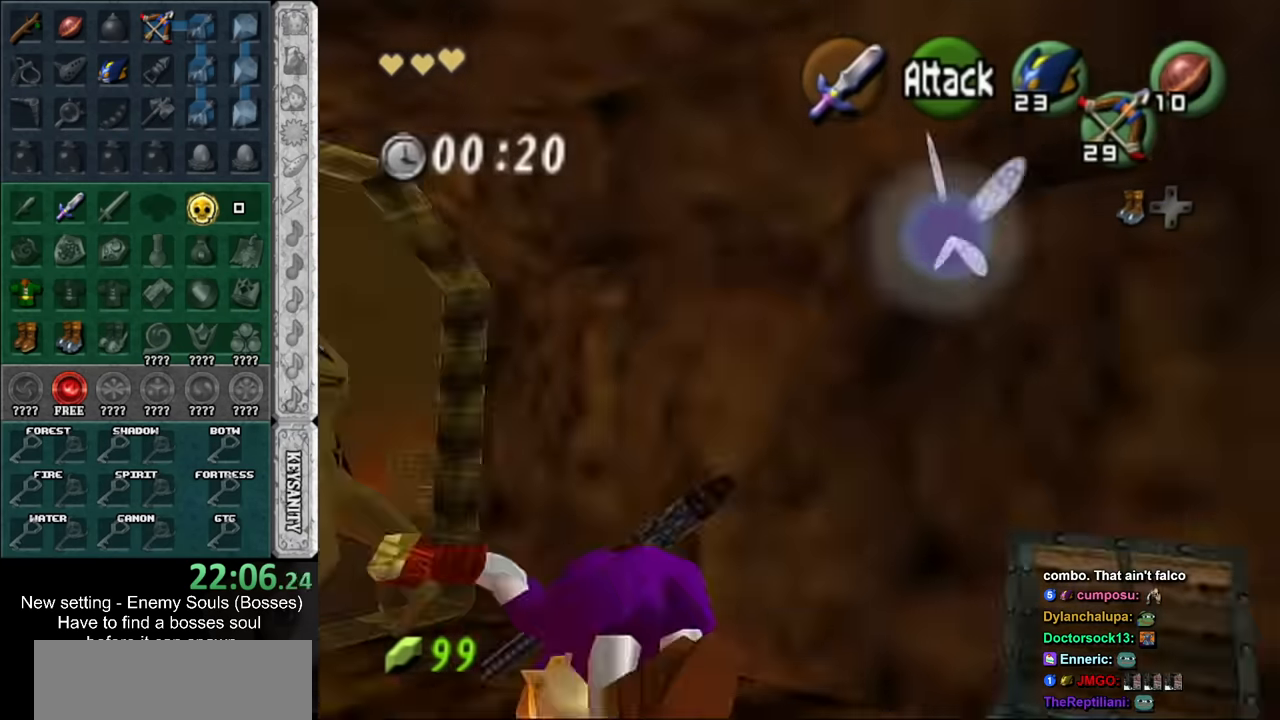
{"buttons": [], "left_stick": "up-left", "right_stick": "center", "events": [[400, "left_stick", "up-left"]]}
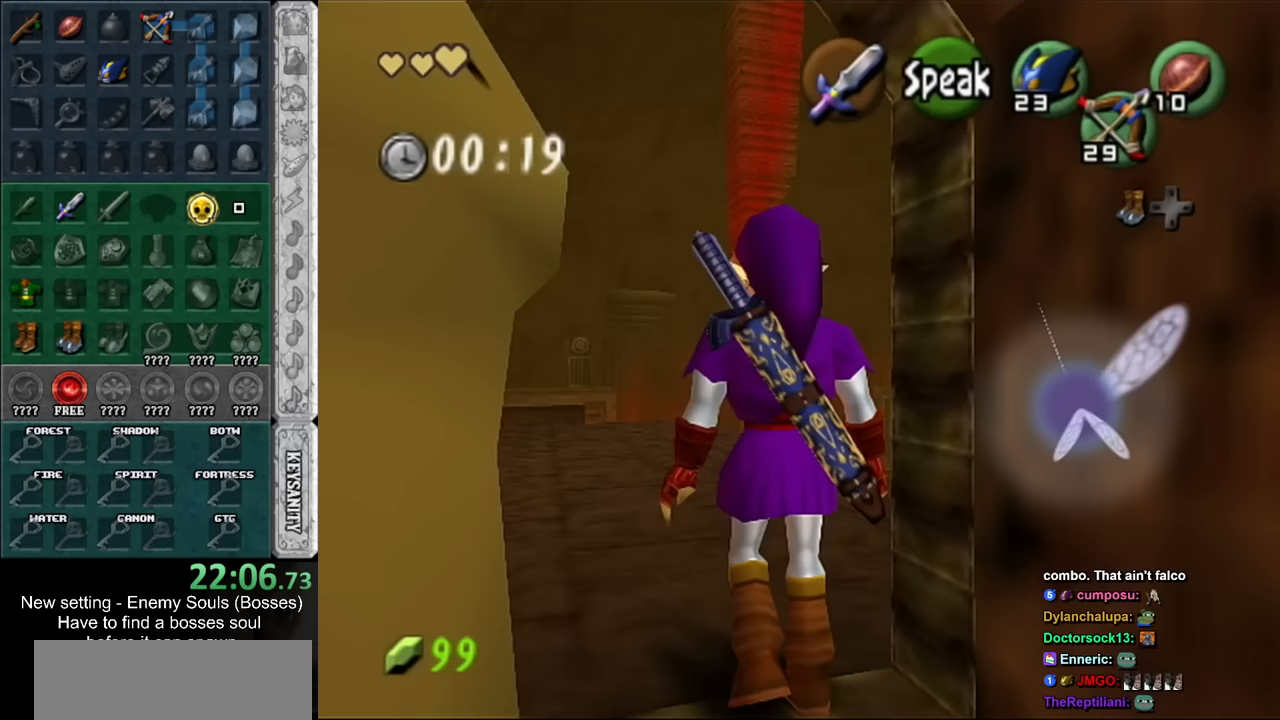
{"buttons": ["A"], "left_stick": "up", "right_stick": "center", "events": [[83, "left_stick", "up"], [300, "A", "down"]]}
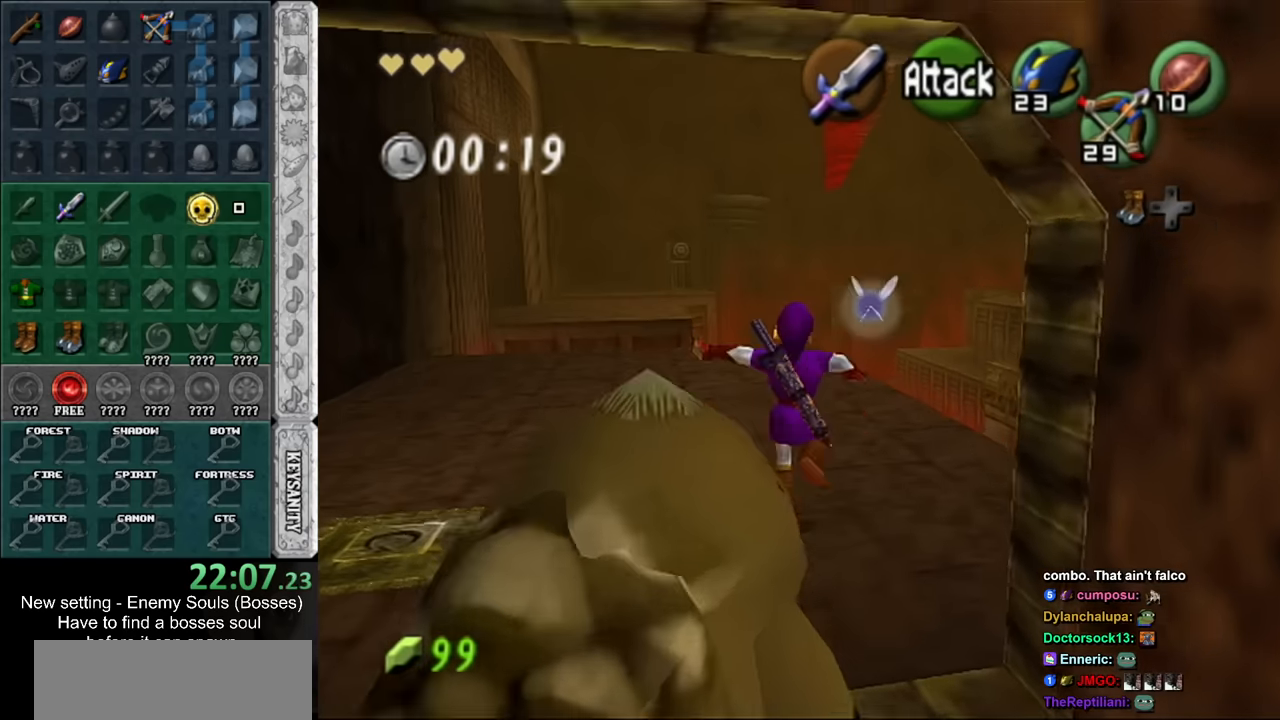
{"buttons": [], "left_stick": "up-right", "right_stick": "center", "events": [[17, "A", "up"], [417, "left_stick", "up-right"]]}
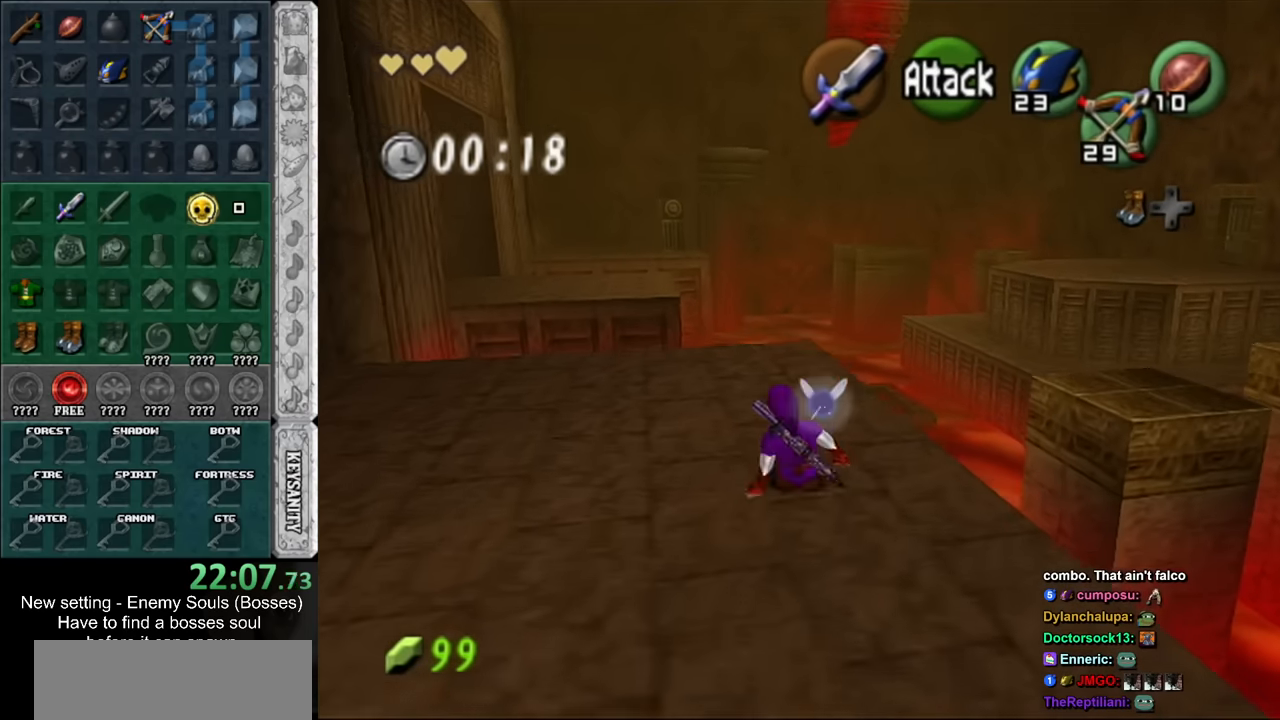
{"buttons": [], "left_stick": "up-right", "right_stick": "center", "events": []}
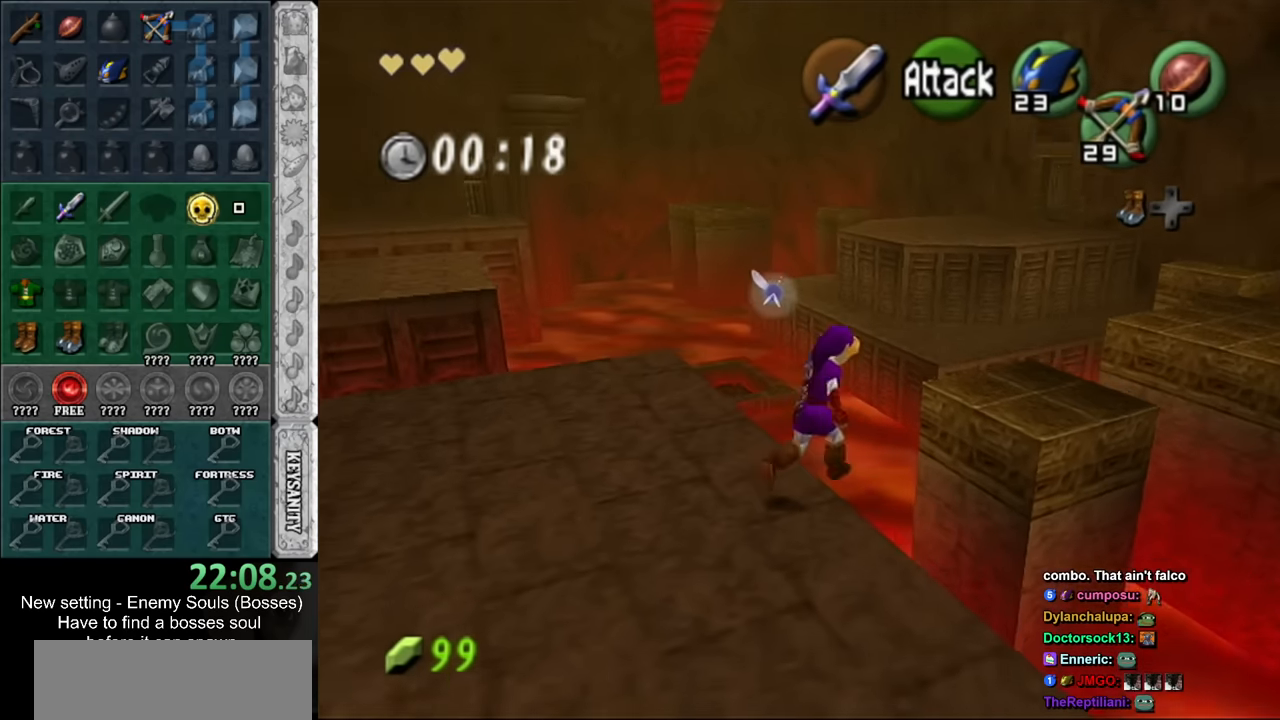
{"buttons": [], "left_stick": "up-right", "right_stick": "center", "events": []}
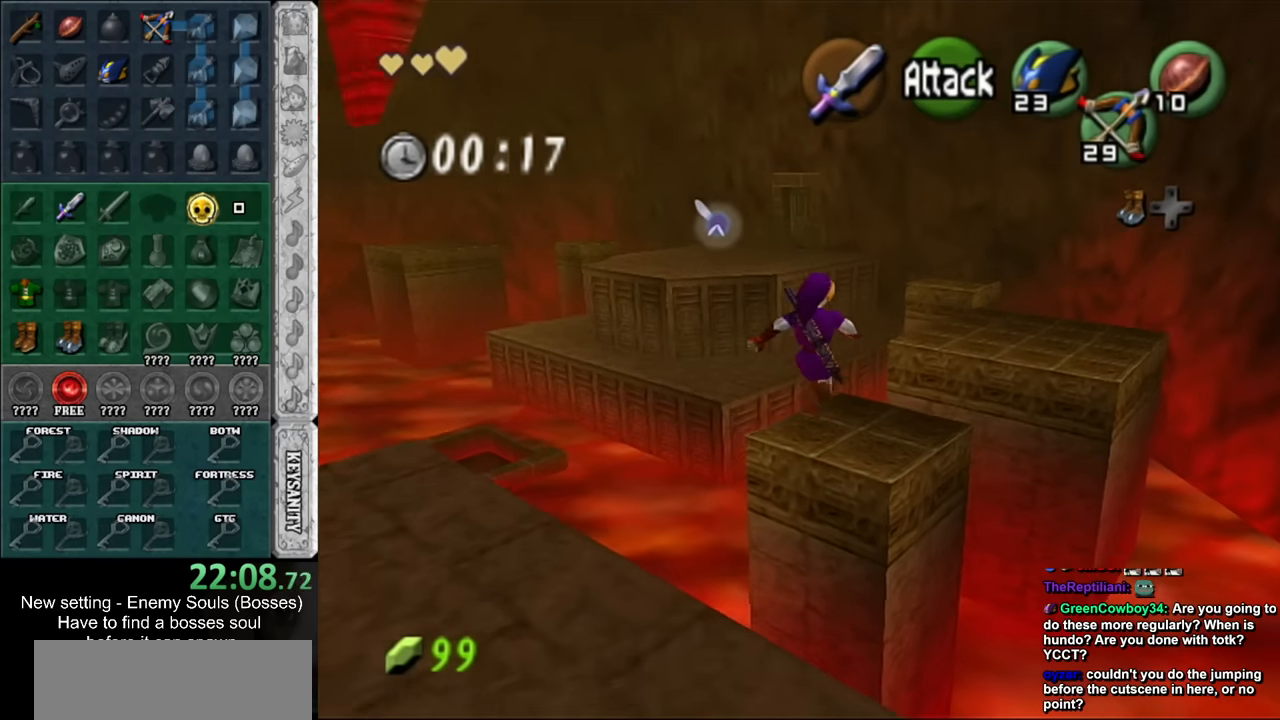
{"buttons": ["A"], "left_stick": "up", "right_stick": "center", "events": [[17, "left_stick", "up"], [367, "A", "down"]]}
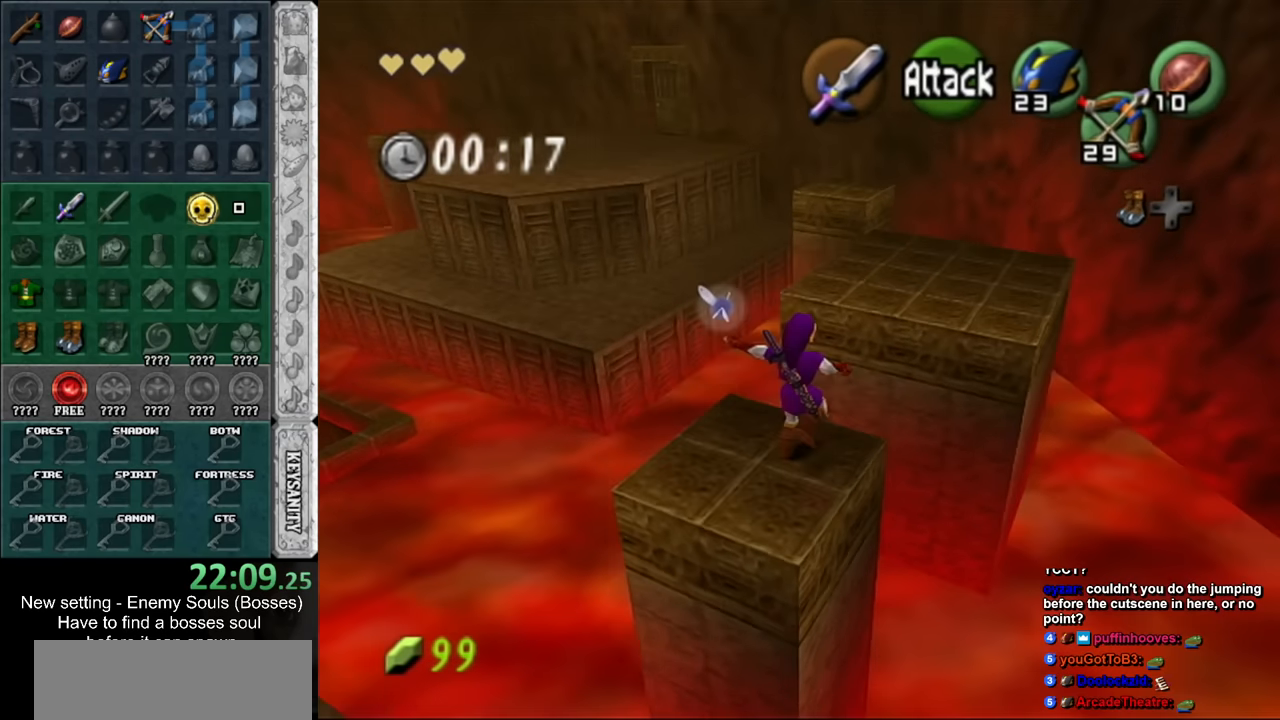
{"buttons": [], "left_stick": "up", "right_stick": "center", "events": [[17, "A", "up"]]}
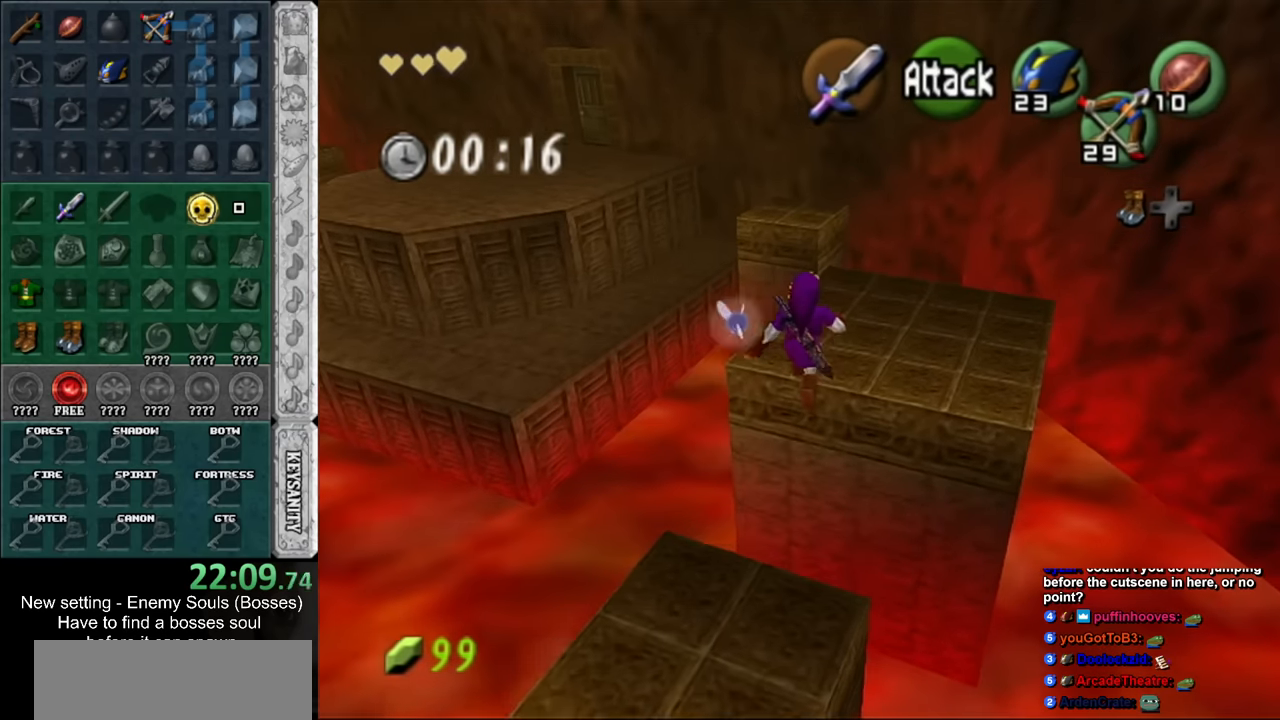
{"buttons": [], "left_stick": "up", "right_stick": "center", "events": []}
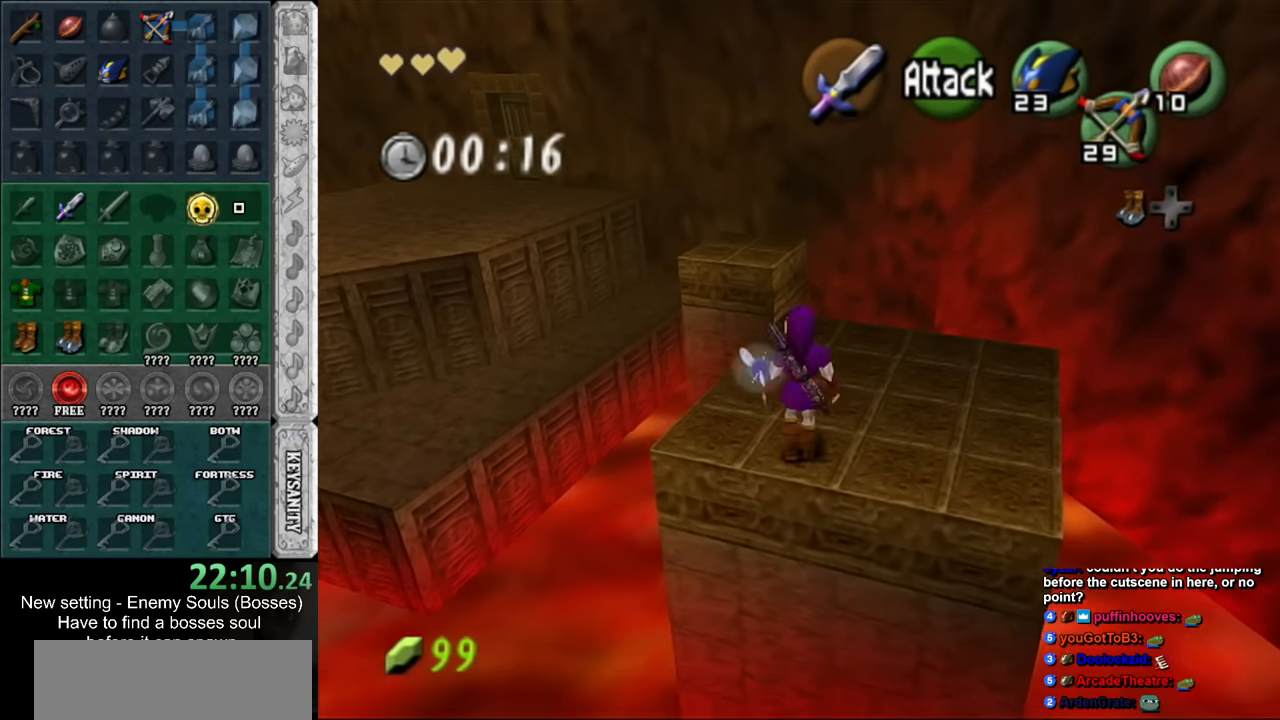
{"buttons": [], "left_stick": "up", "right_stick": "center", "events": [[50, "A", "down"], [200, "A", "up"]]}
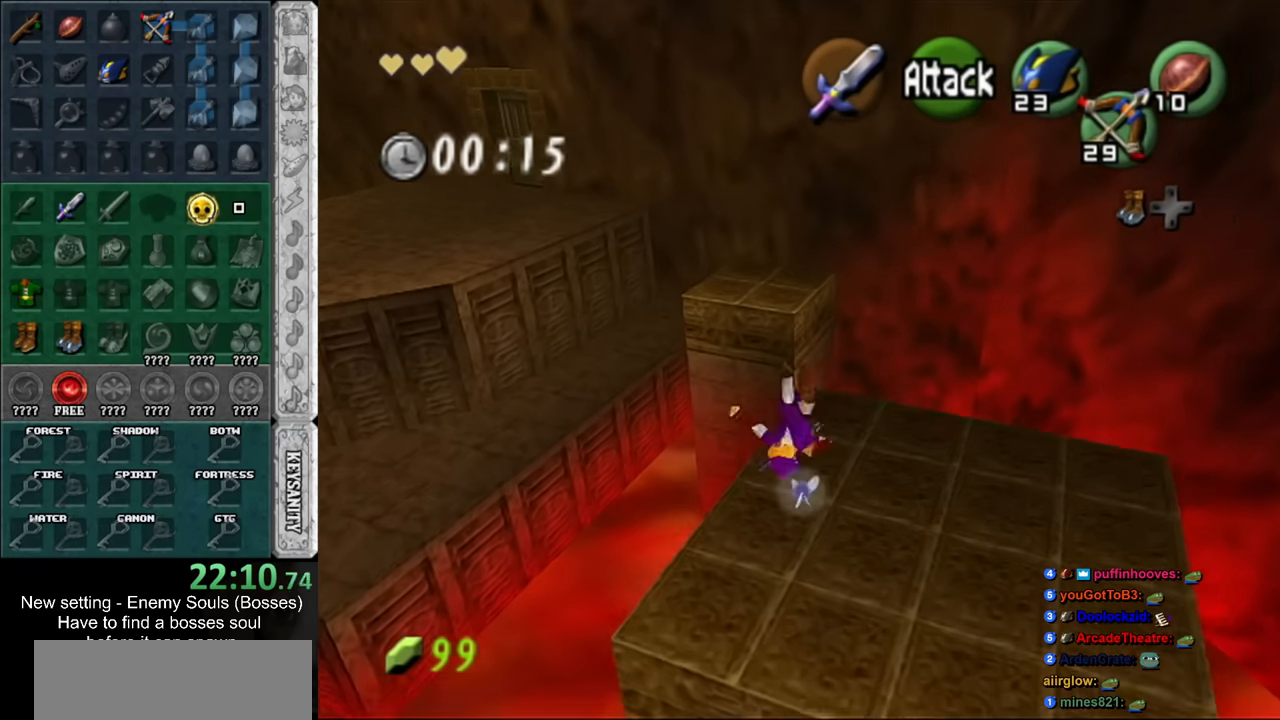
{"buttons": [], "left_stick": "up", "right_stick": "center", "events": []}
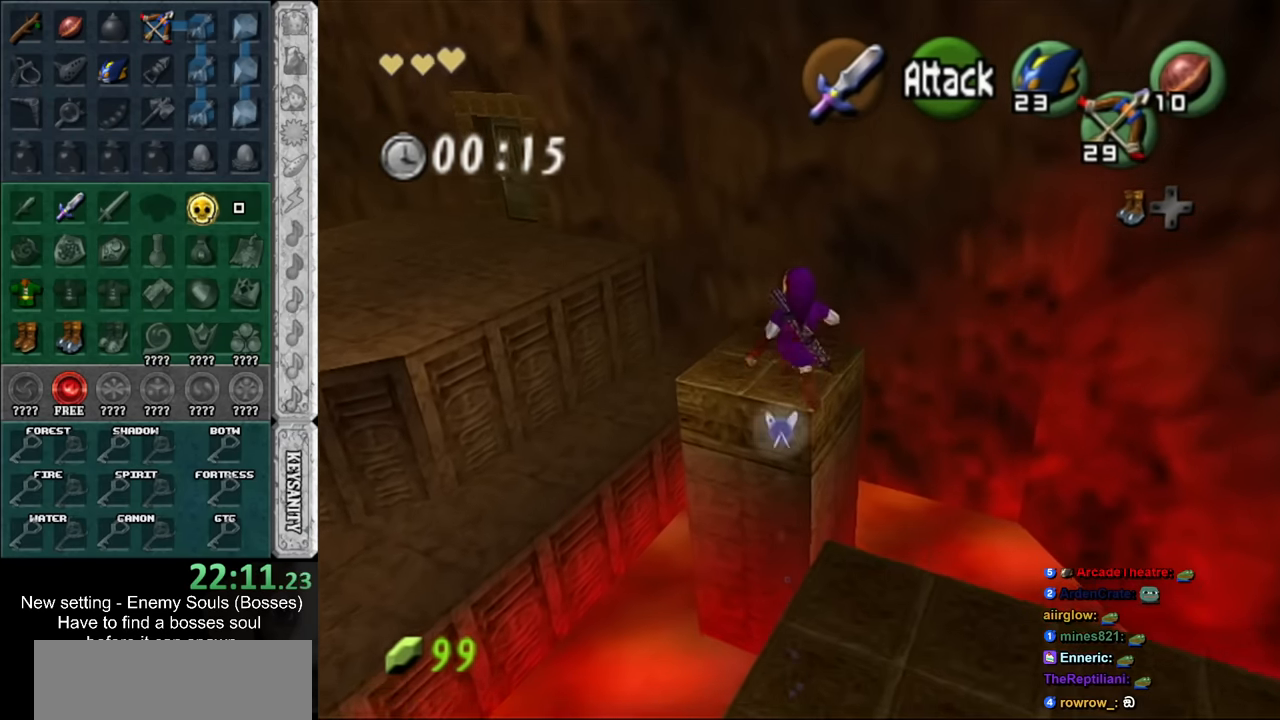
{"buttons": ["A"], "left_stick": "up-left", "right_stick": "center", "events": [[133, "left_stick", "up-left"], [450, "A", "down"]]}
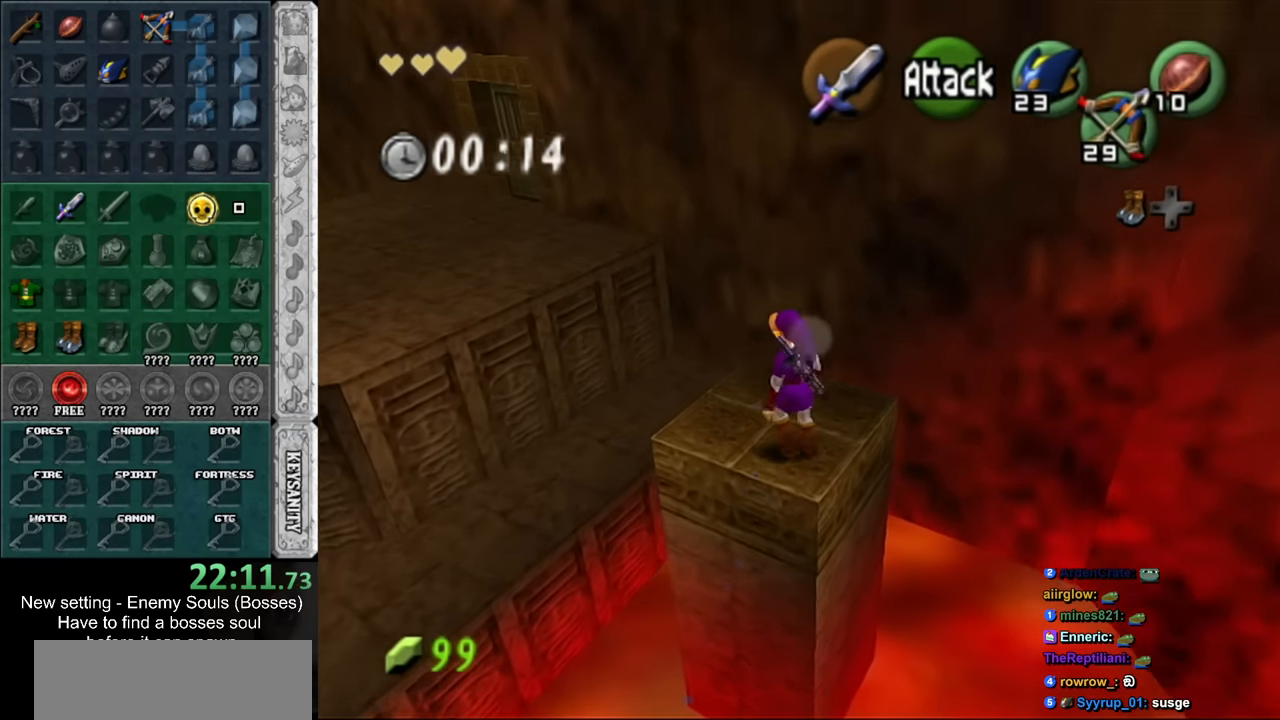
{"buttons": ["A"], "left_stick": "up-left", "right_stick": "center", "events": []}
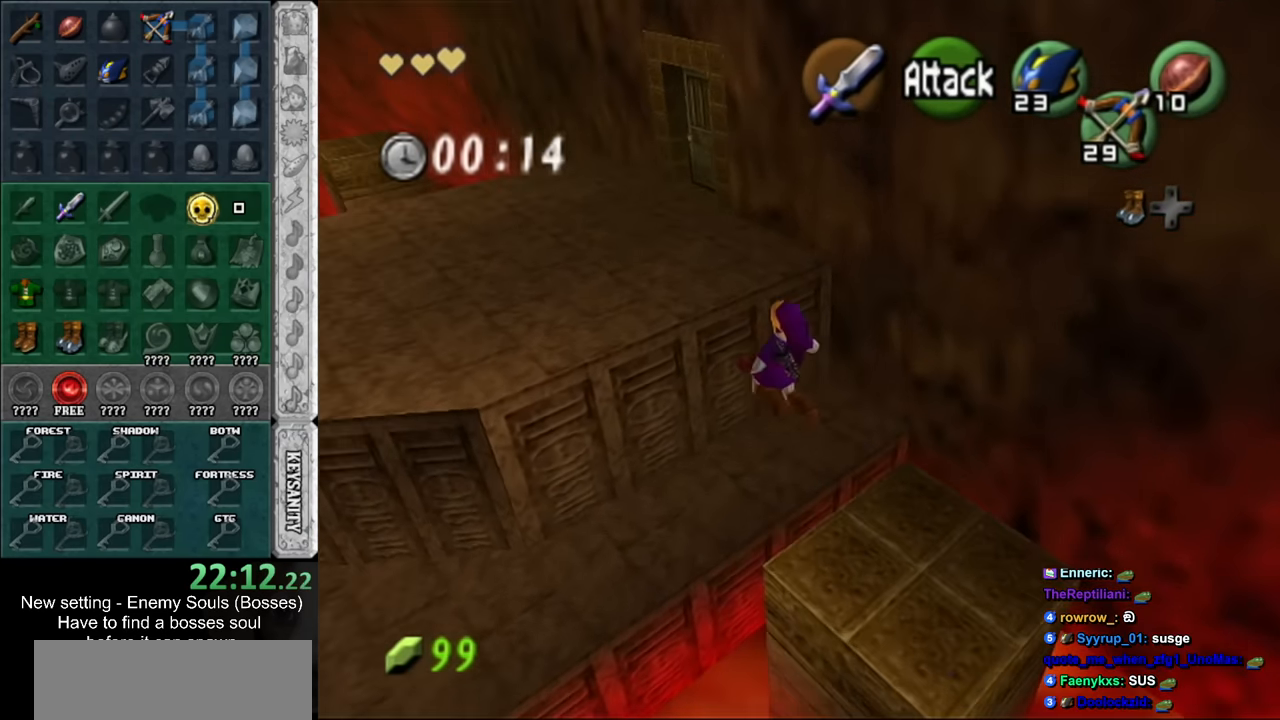
{"buttons": [], "left_stick": "up", "right_stick": "center", "events": [[200, "B", "down"], [267, "left_stick", "up"], [417, "B", "up"], [450, "A", "up"]]}
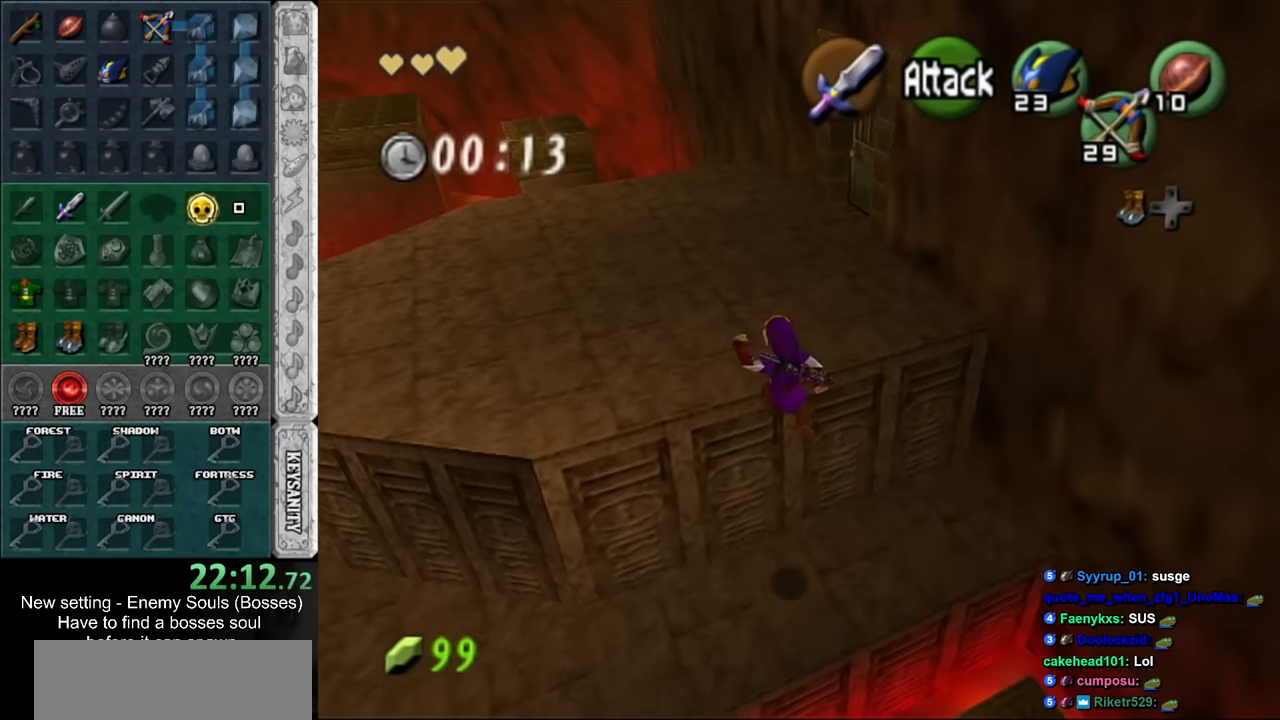
{"buttons": [], "left_stick": "up", "right_stick": "center", "events": []}
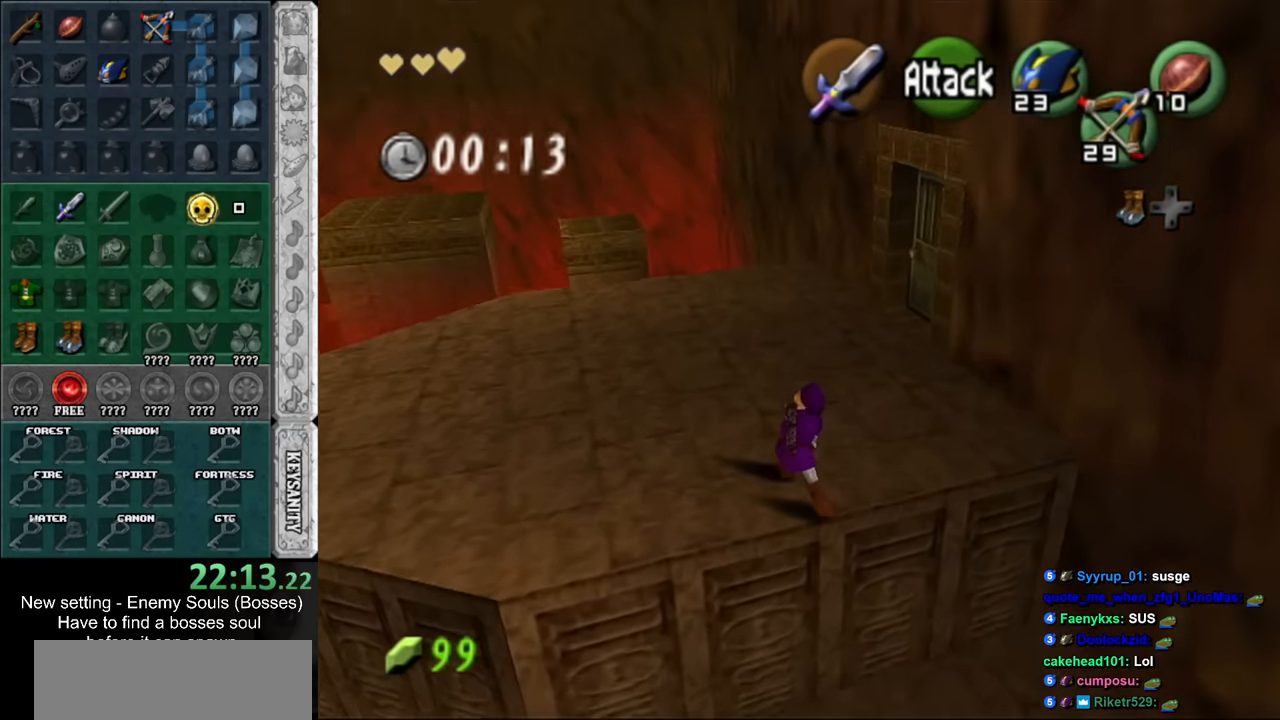
{"buttons": [], "left_stick": "up", "right_stick": "center", "events": [[300, "A", "down"], [450, "A", "up"]]}
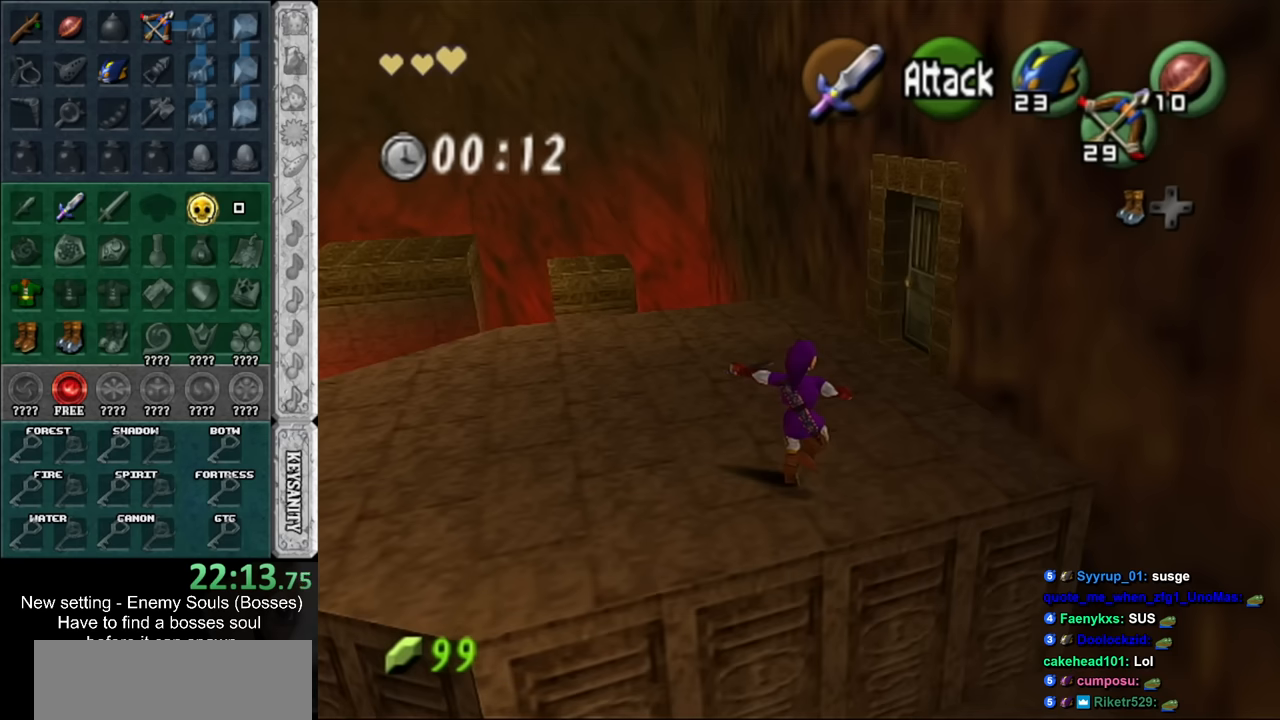
{"buttons": [], "left_stick": "right", "right_stick": "center", "events": [[300, "left_stick", "up-right"], [450, "left_stick", "right"]]}
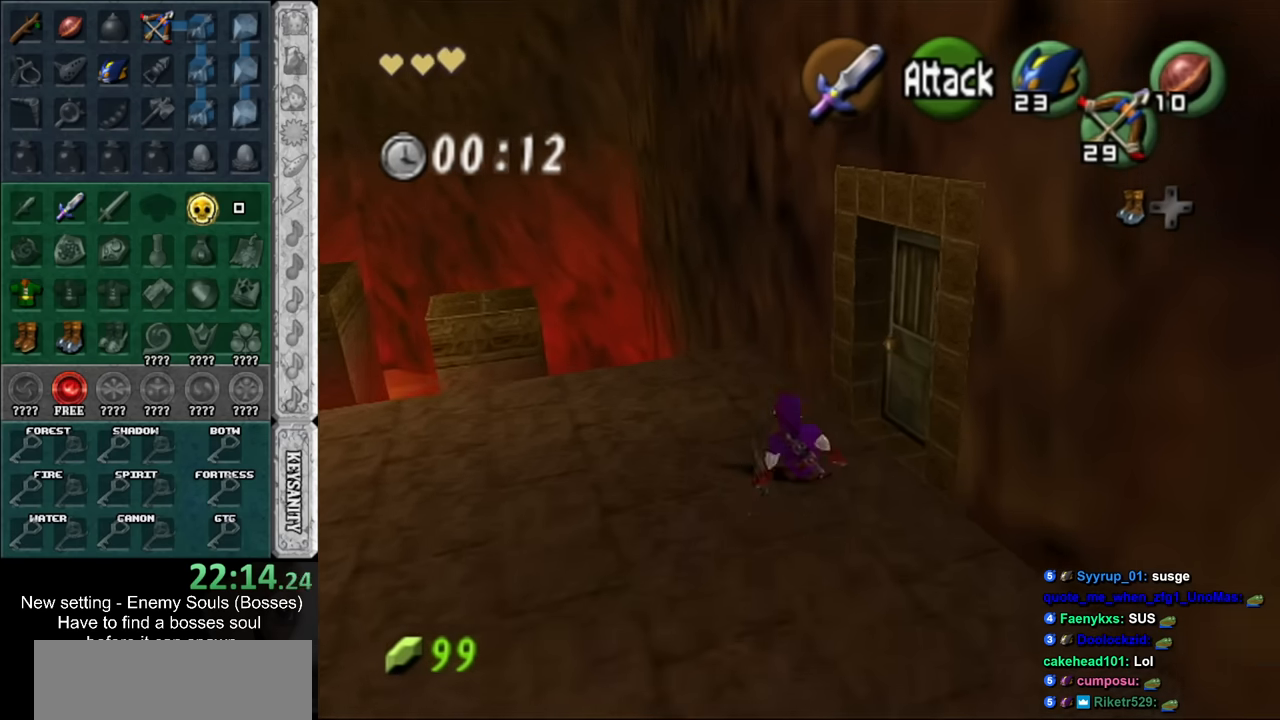
{"buttons": [], "left_stick": "center", "right_stick": "center", "events": [[150, "A", "down"], [167, "left_stick", "center"], [200, "A", "up"], [300, "A", "down"], [367, "A", "up"], [417, "A", "down"], [484, "A", "up"]]}
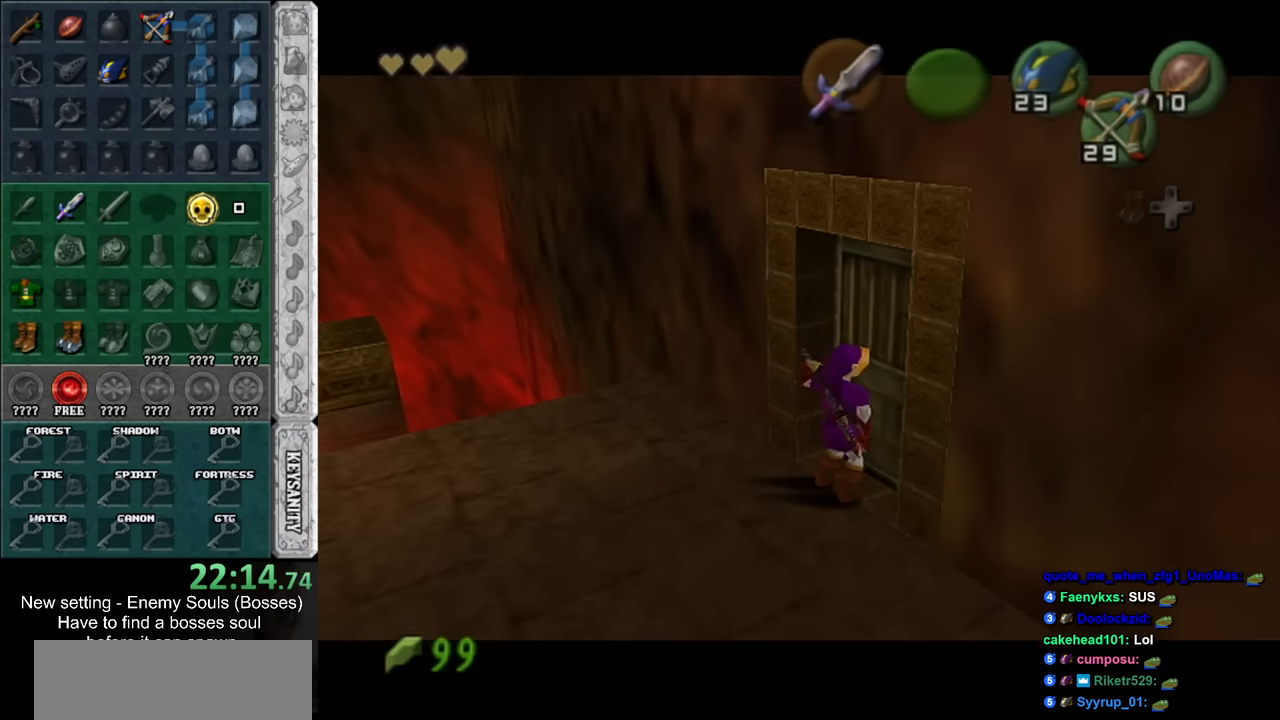
{"buttons": [], "left_stick": "center", "right_stick": "center", "events": []}
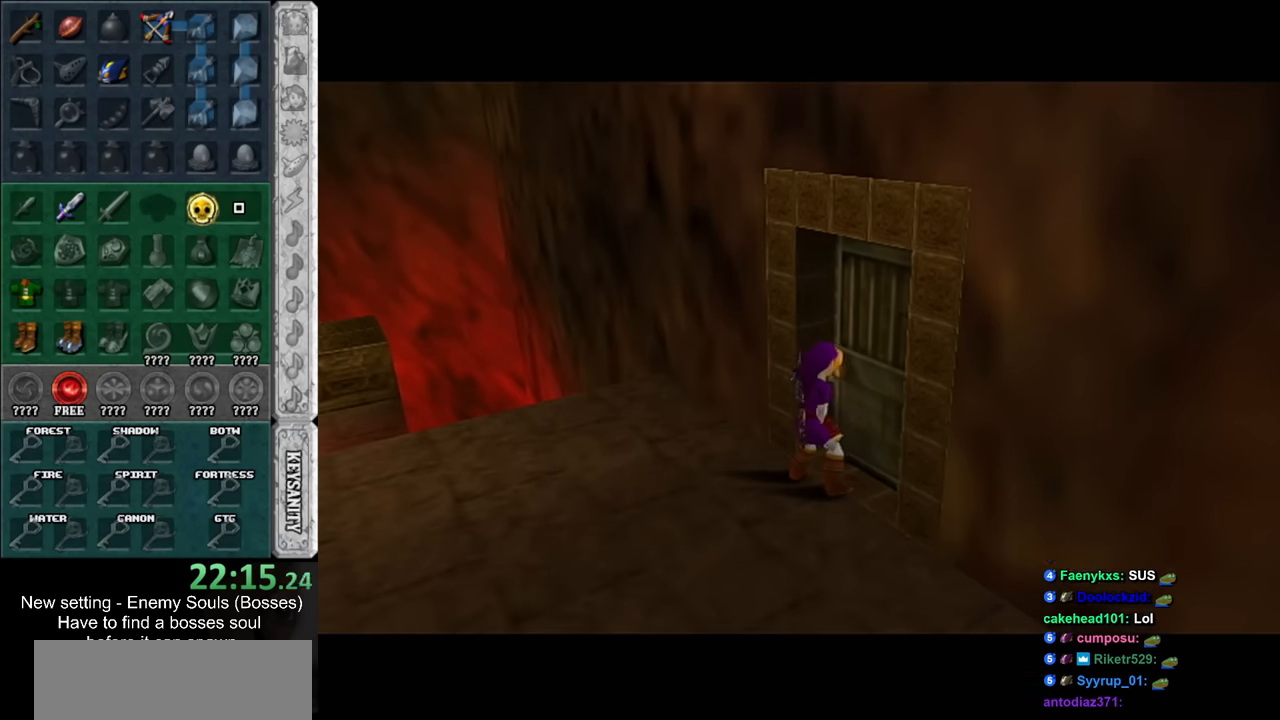
{"buttons": [], "left_stick": "center", "right_stick": "center", "events": []}
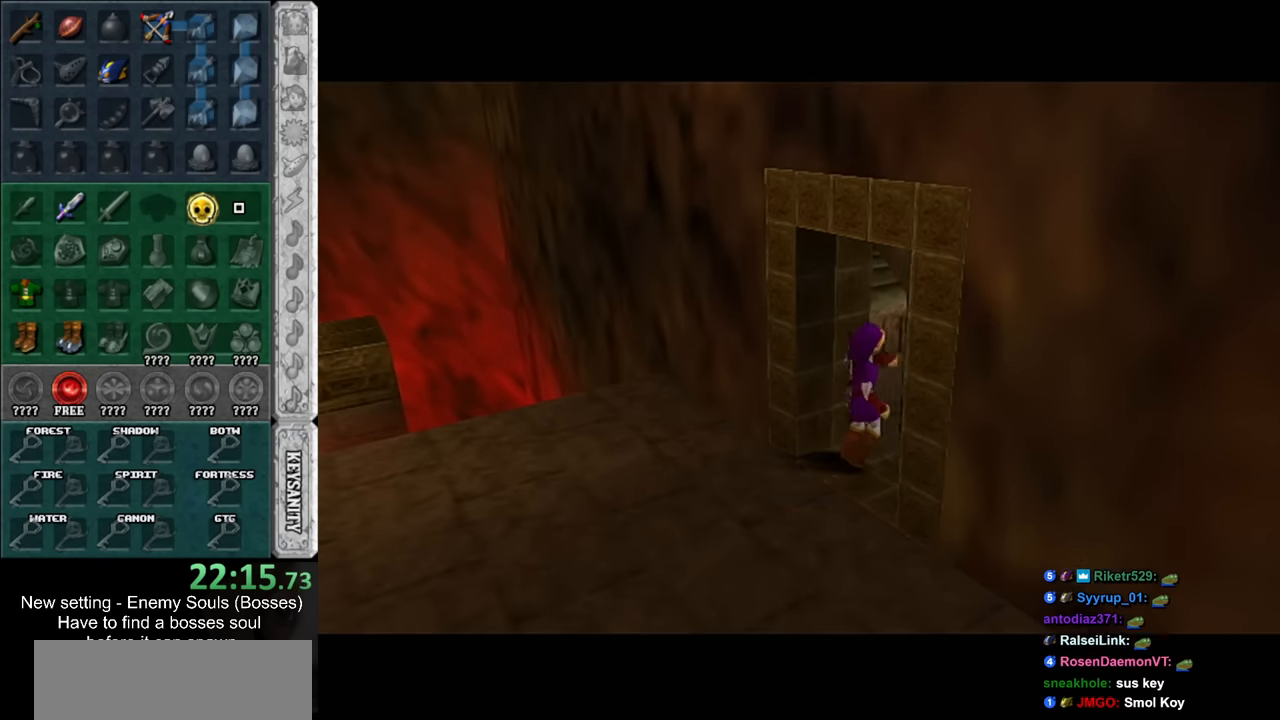
{"buttons": [], "left_stick": "center", "right_stick": "center", "events": []}
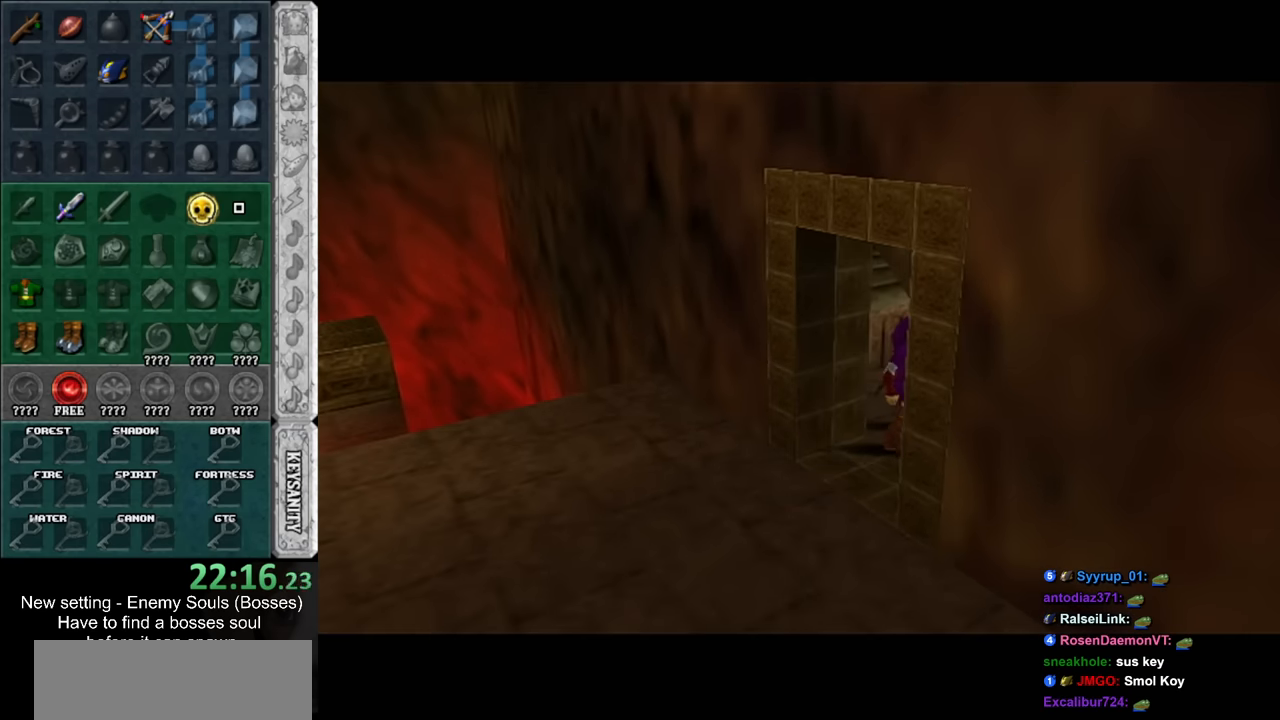
{"buttons": [], "left_stick": "up", "right_stick": "center", "events": [[484, "left_stick", "up"]]}
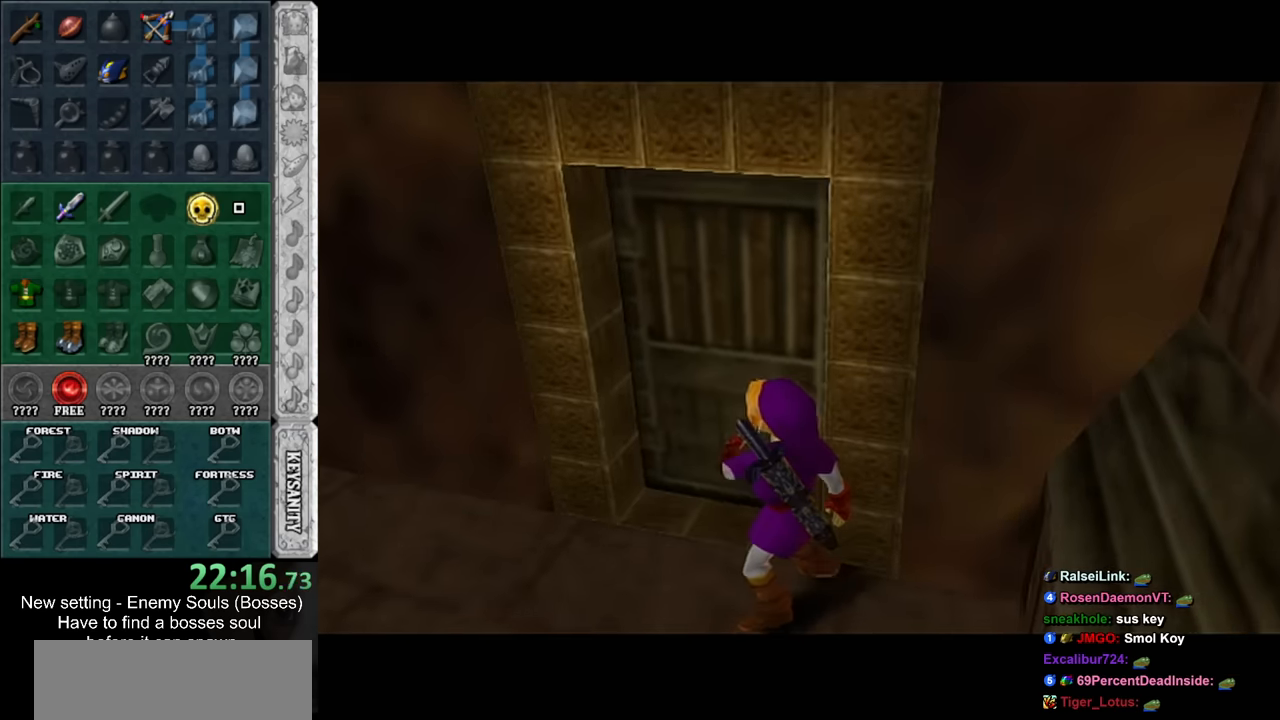
{"buttons": [], "left_stick": "up", "right_stick": "center", "events": []}
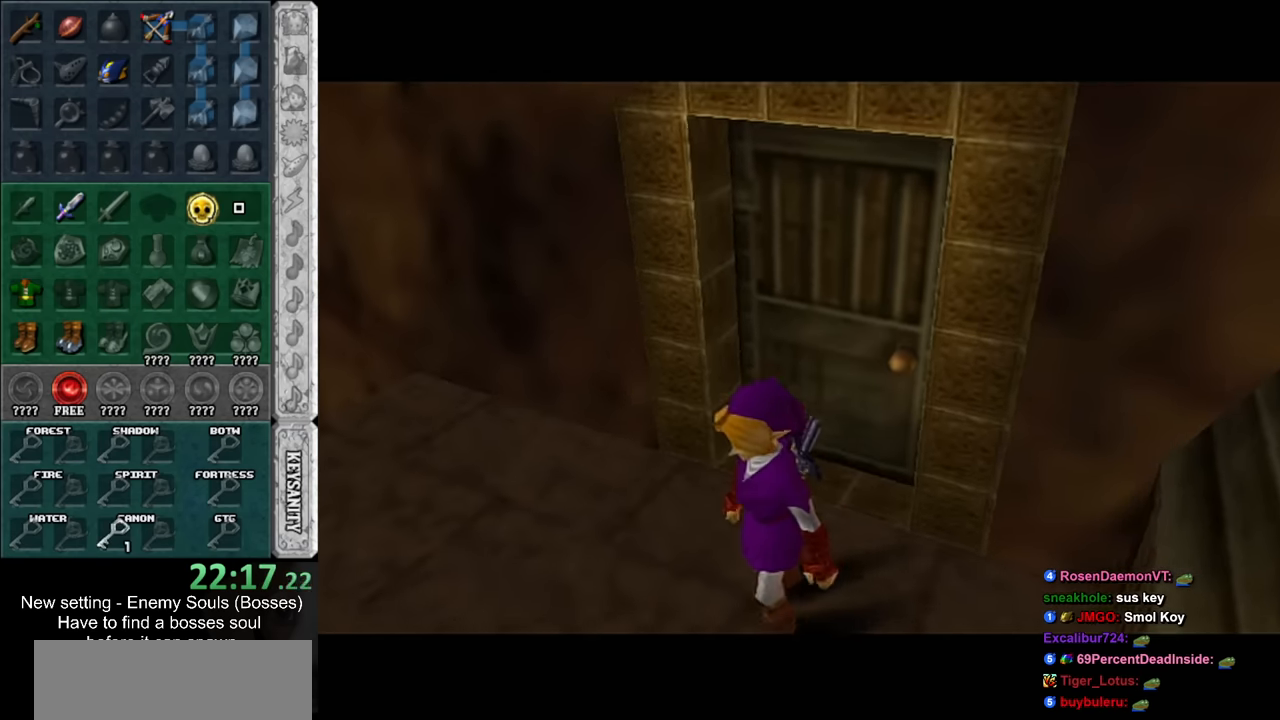
{"buttons": [], "left_stick": "up", "right_stick": "center", "events": []}
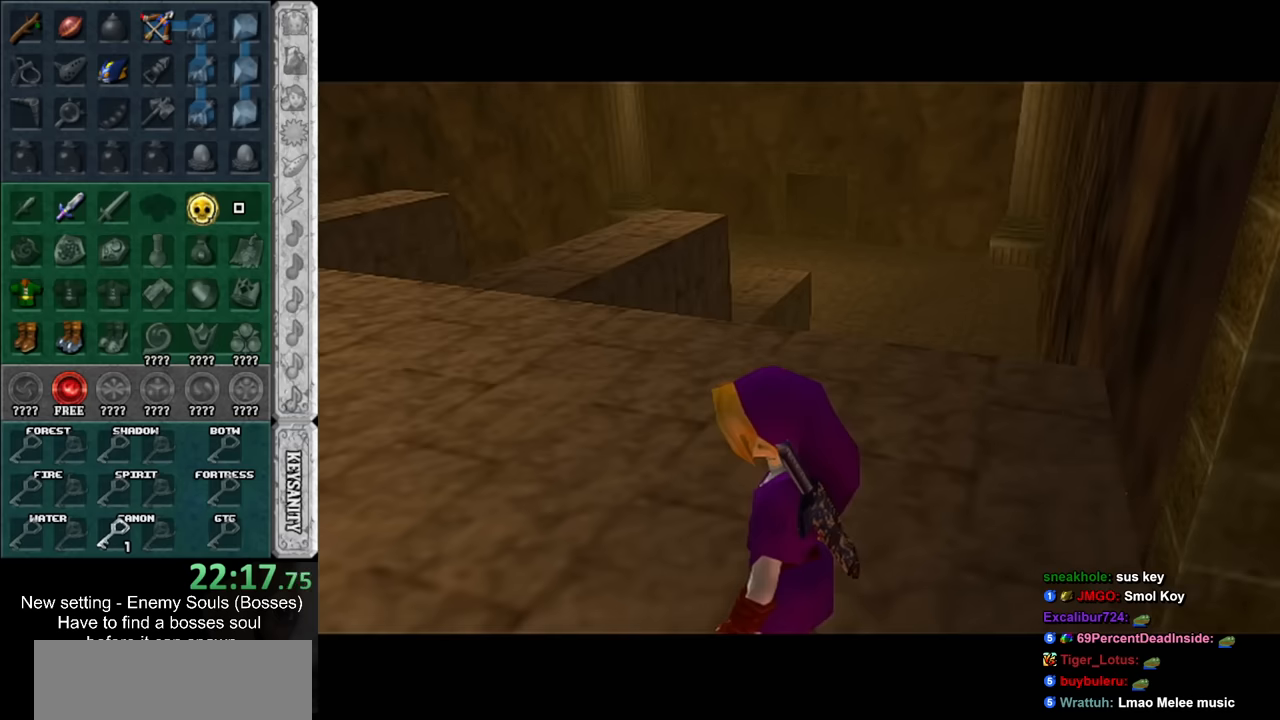
{"buttons": [], "left_stick": "up", "right_stick": "center", "events": []}
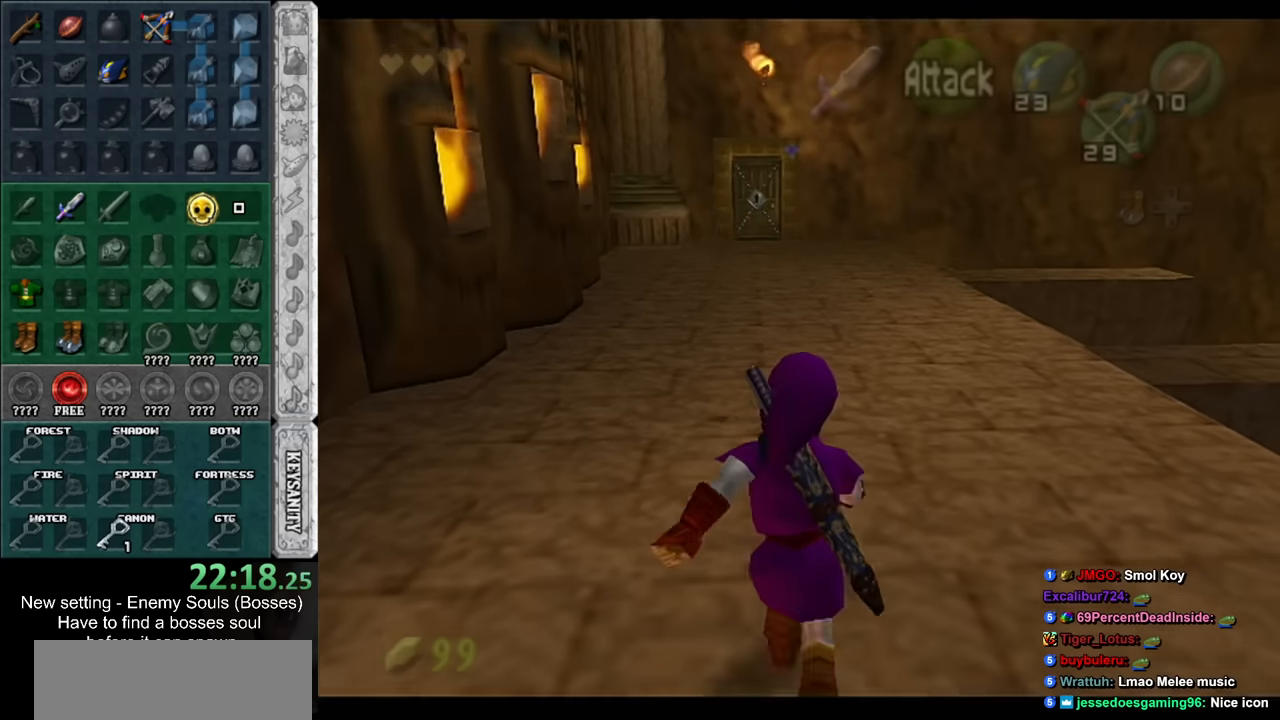
{"buttons": ["A"], "left_stick": "up", "right_stick": "center", "events": [[234, "A", "down"], [367, "A", "up"], [417, "A", "down"]]}
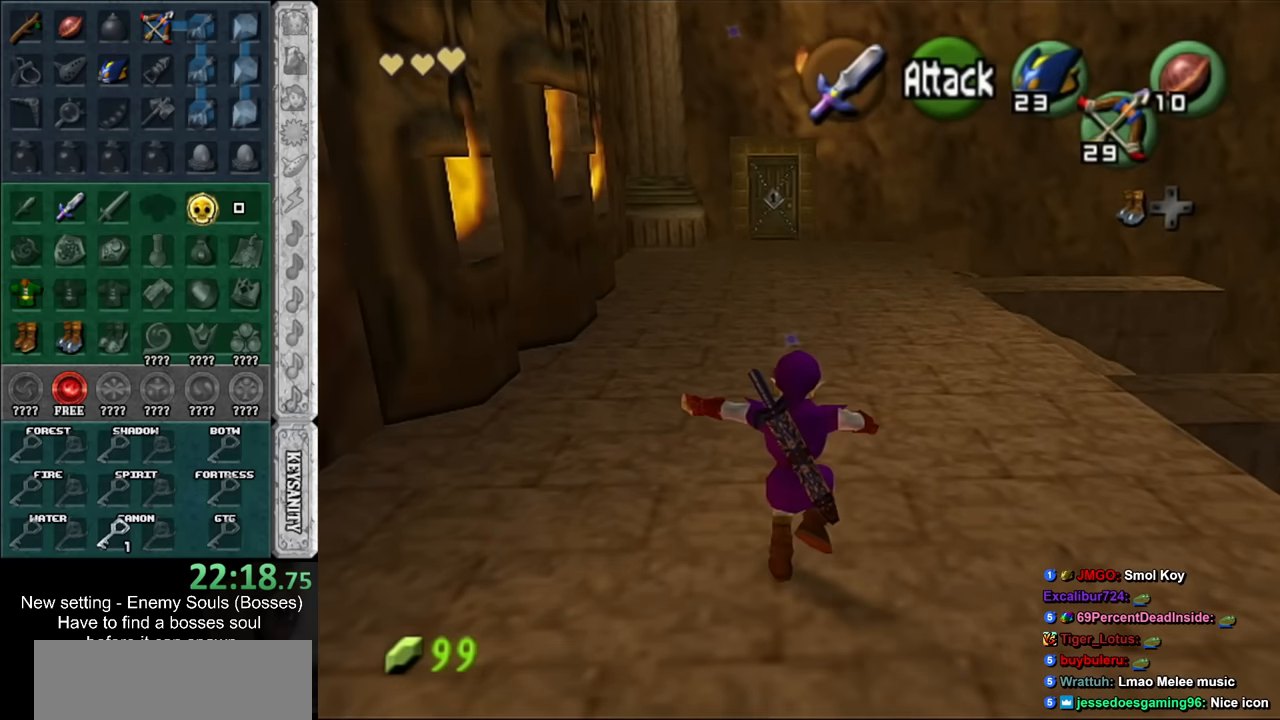
{"buttons": [], "left_stick": "up", "right_stick": "center", "events": [[50, "A", "up"]]}
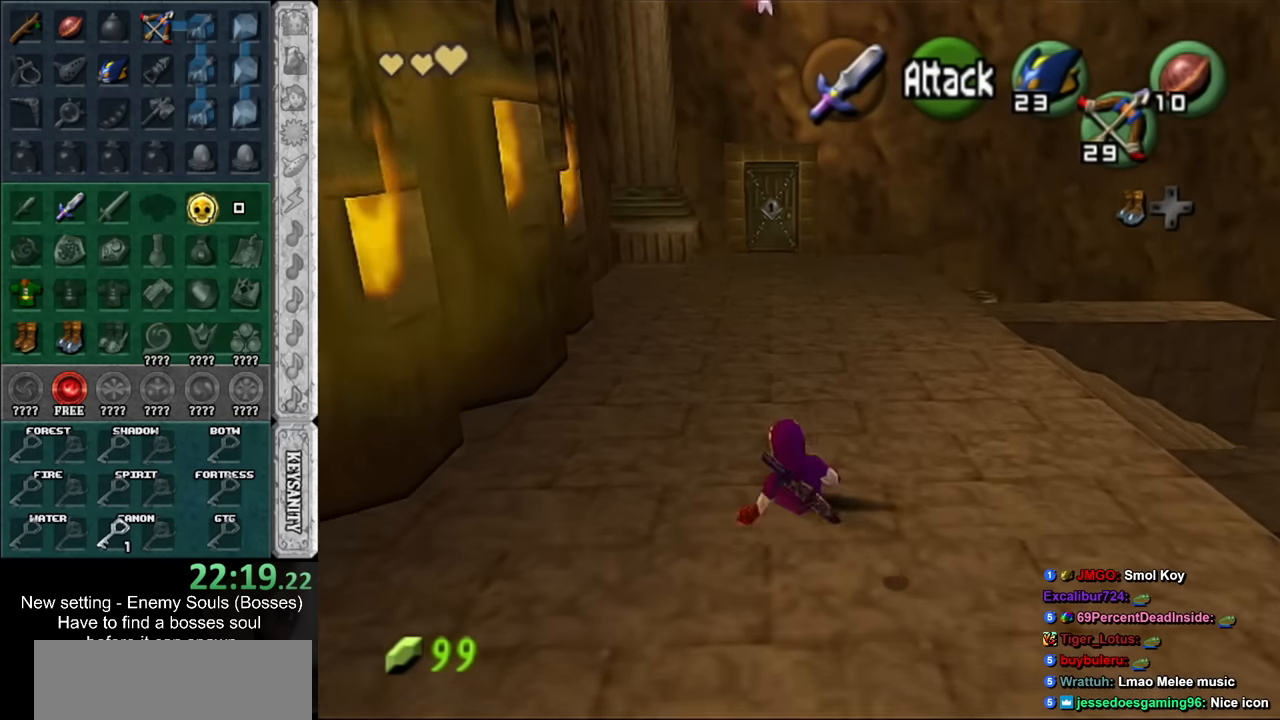
{"buttons": [], "left_stick": "up-right", "right_stick": "center", "events": [[17, "left_stick", "up-right"]]}